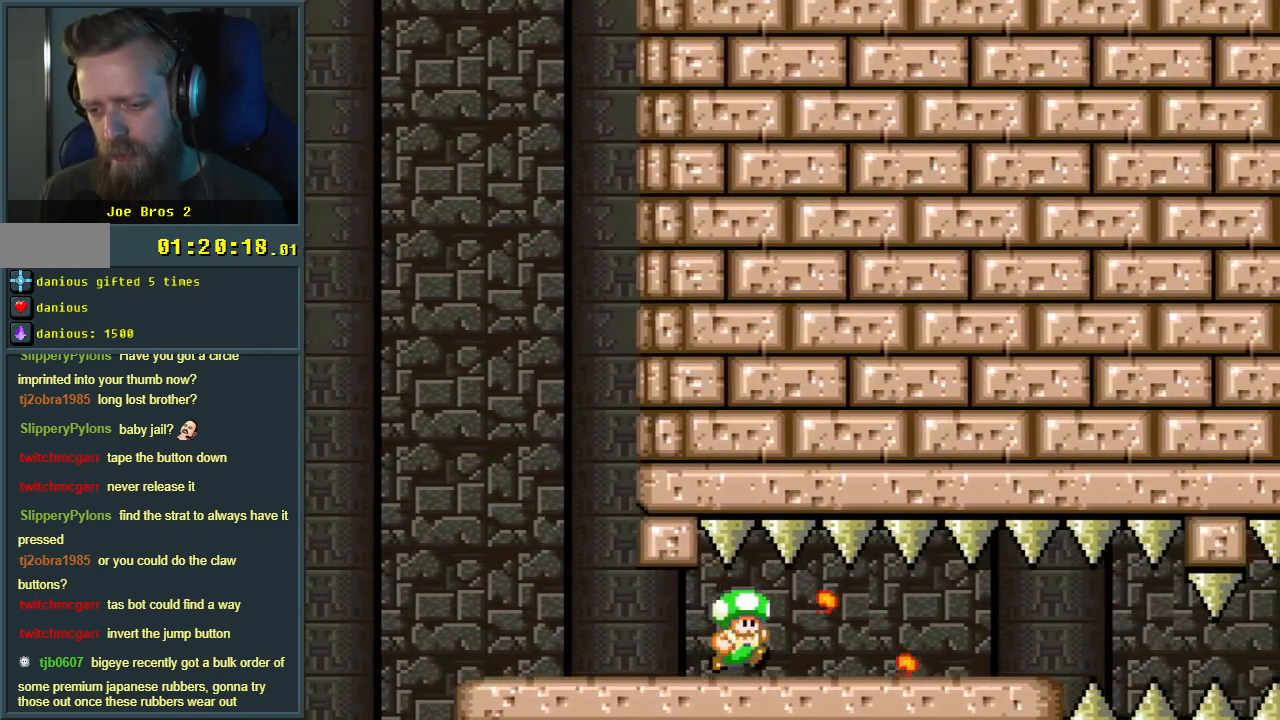
Gameplay with a controller (Nintendo layout); each line is a JSON object with the inputs held at the frame after it. "events" lists button and stick changes between this image and that frame as [ms after this image, input, new state], when the widget could be followed in between. Not read: L3 R3.
{"buttons": ["X", "DPAD_RIGHT"], "events": []}
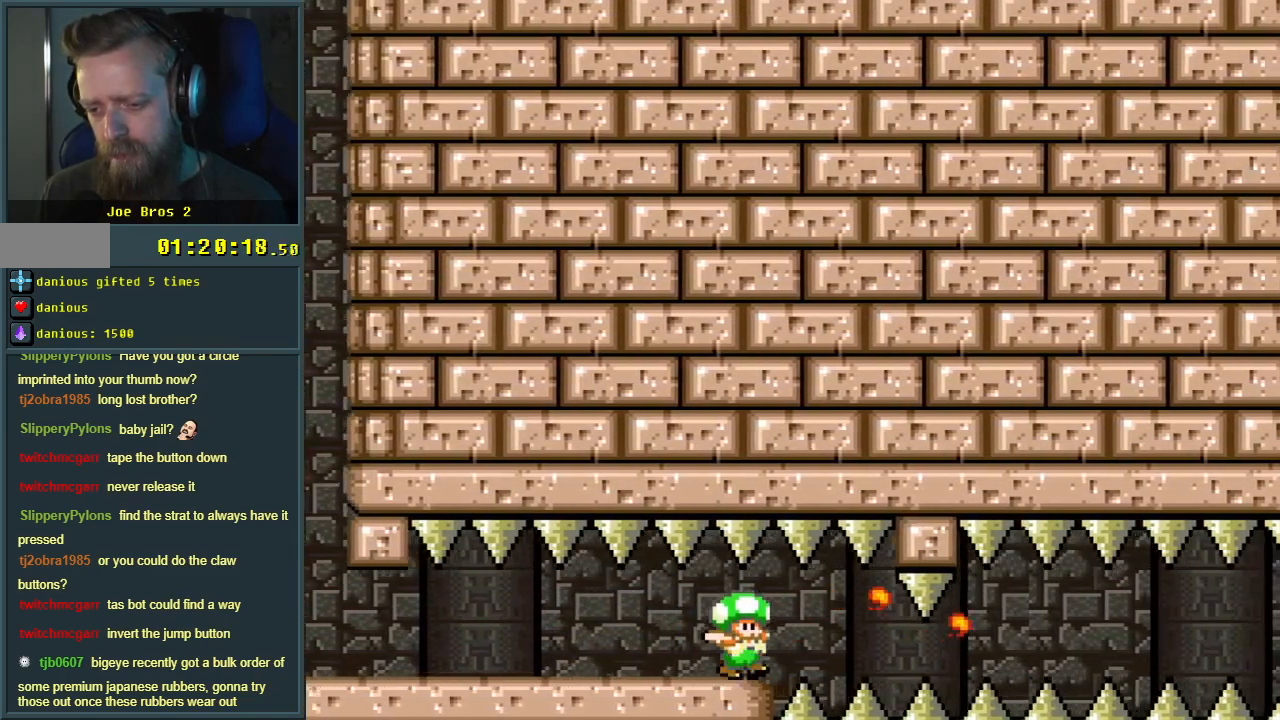
{"buttons": ["Y", "DPAD_RIGHT"], "events": [[417, "X", "up"], [417, "Y", "down"]]}
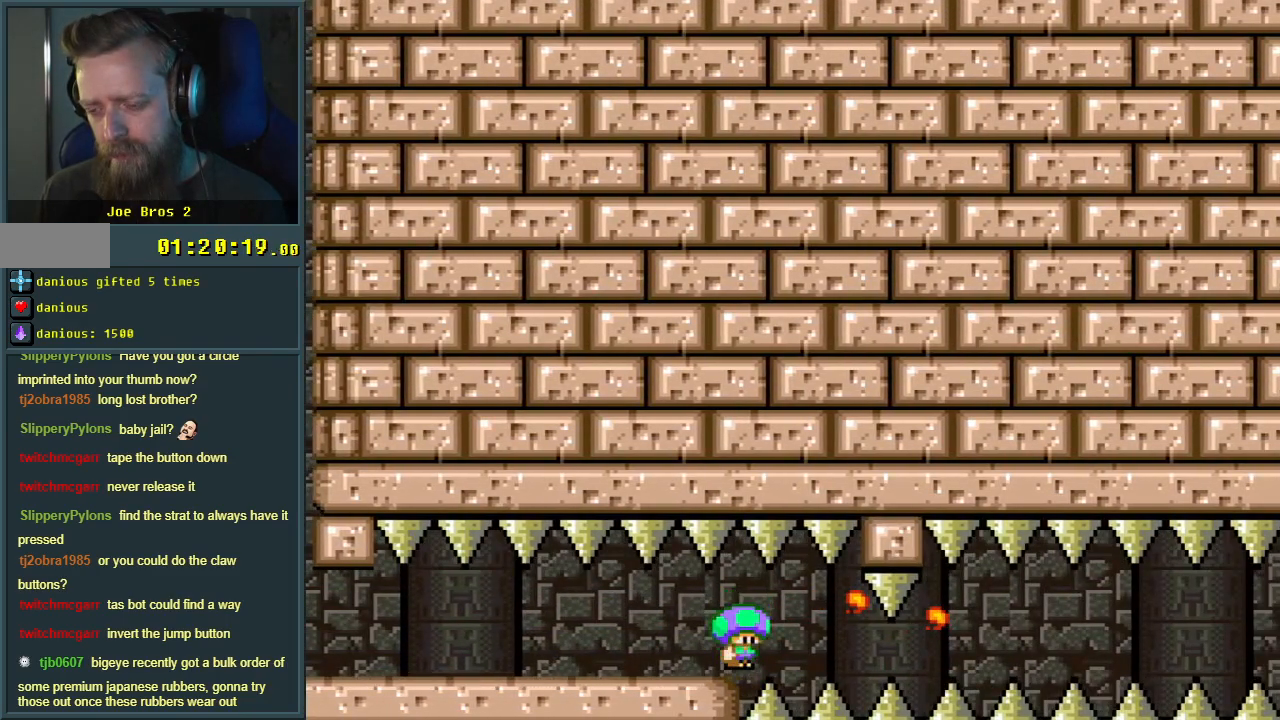
{"buttons": ["Y", "DPAD_RIGHT"], "events": []}
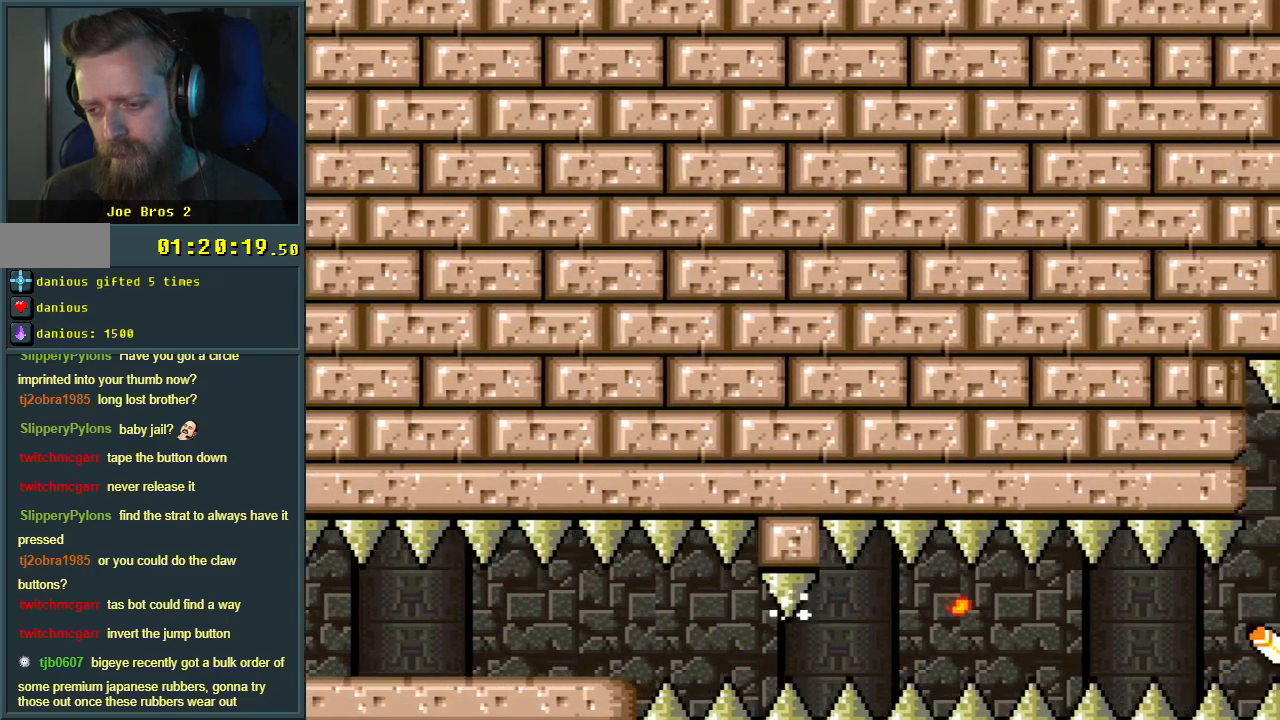
{"buttons": ["Y", "DPAD_RIGHT"], "events": []}
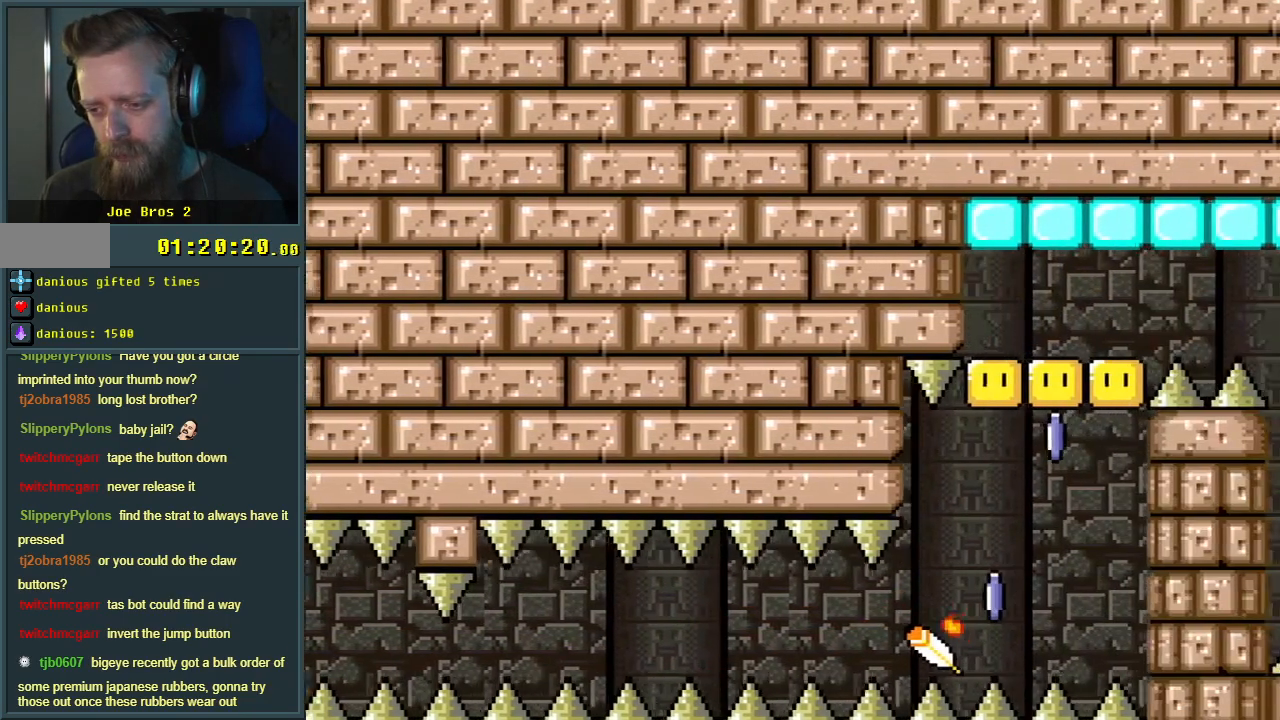
{"buttons": ["X", "DPAD_RIGHT"], "events": [[267, "X", "down"], [300, "Y", "up"]]}
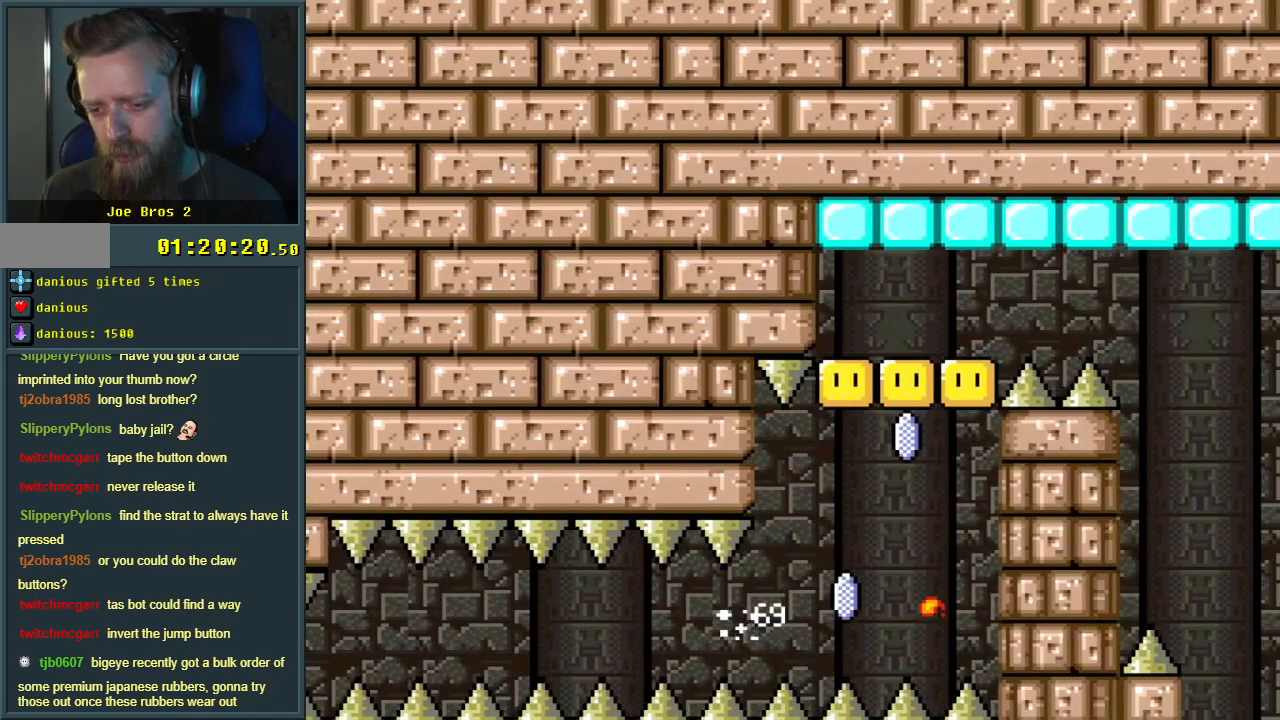
{"buttons": ["A", "X", "DPAD_LEFT"], "events": [[300, "A", "down"], [333, "DPAD_RIGHT", "up"], [467, "DPAD_LEFT", "down"]]}
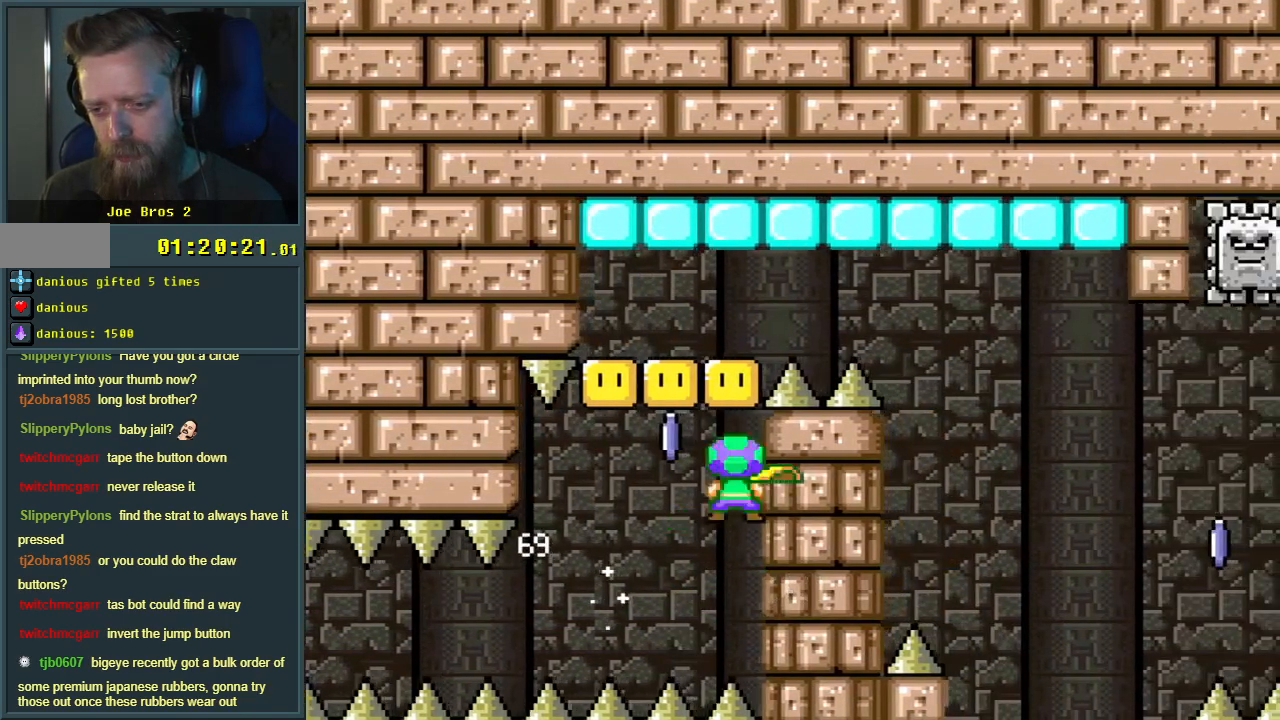
{"buttons": ["A", "X", "DPAD_RIGHT"], "events": [[33, "DPAD_LEFT", "up"], [283, "DPAD_RIGHT", "down"]]}
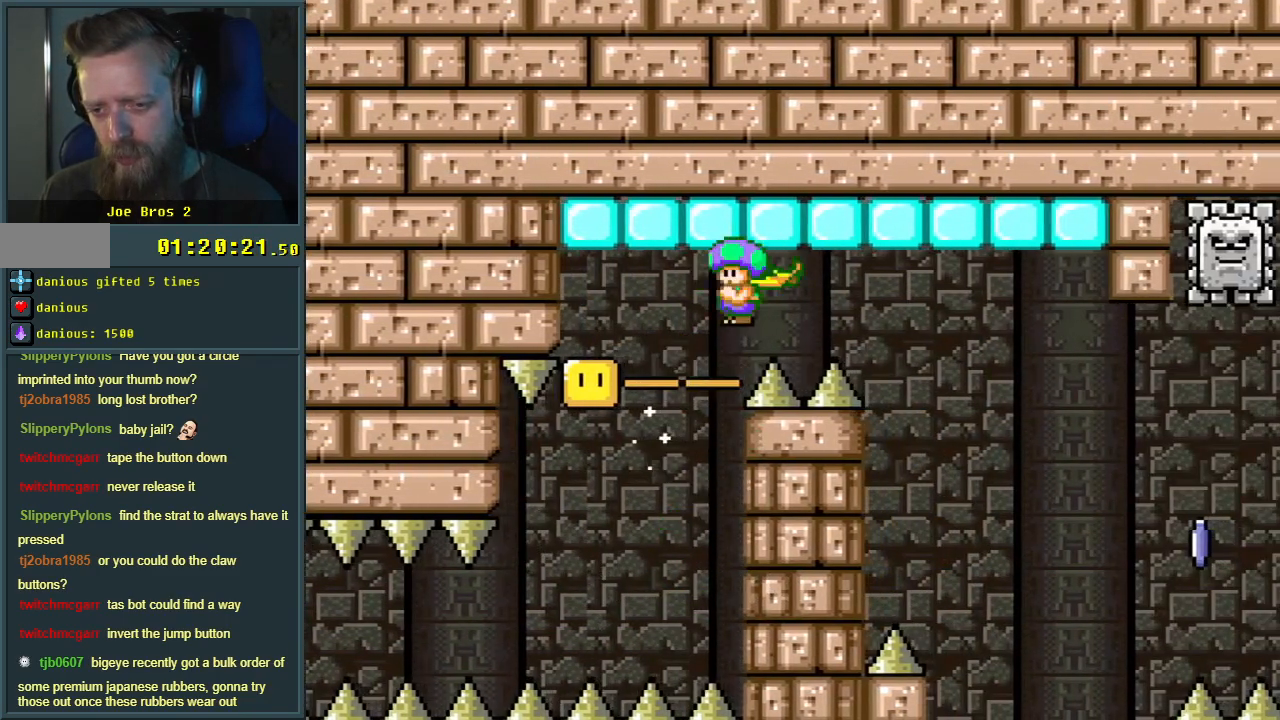
{"buttons": ["A", "X", "DPAD_RIGHT"], "events": []}
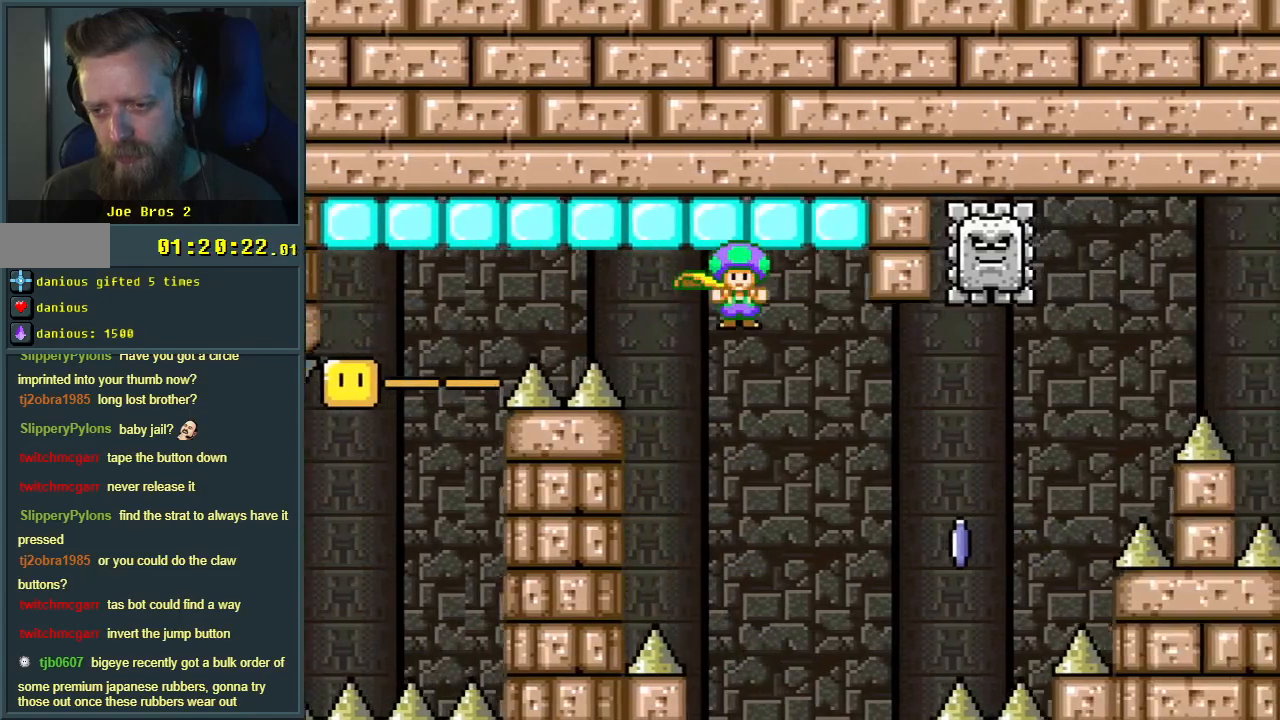
{"buttons": ["A", "X"], "events": [[100, "DPAD_RIGHT", "up"]]}
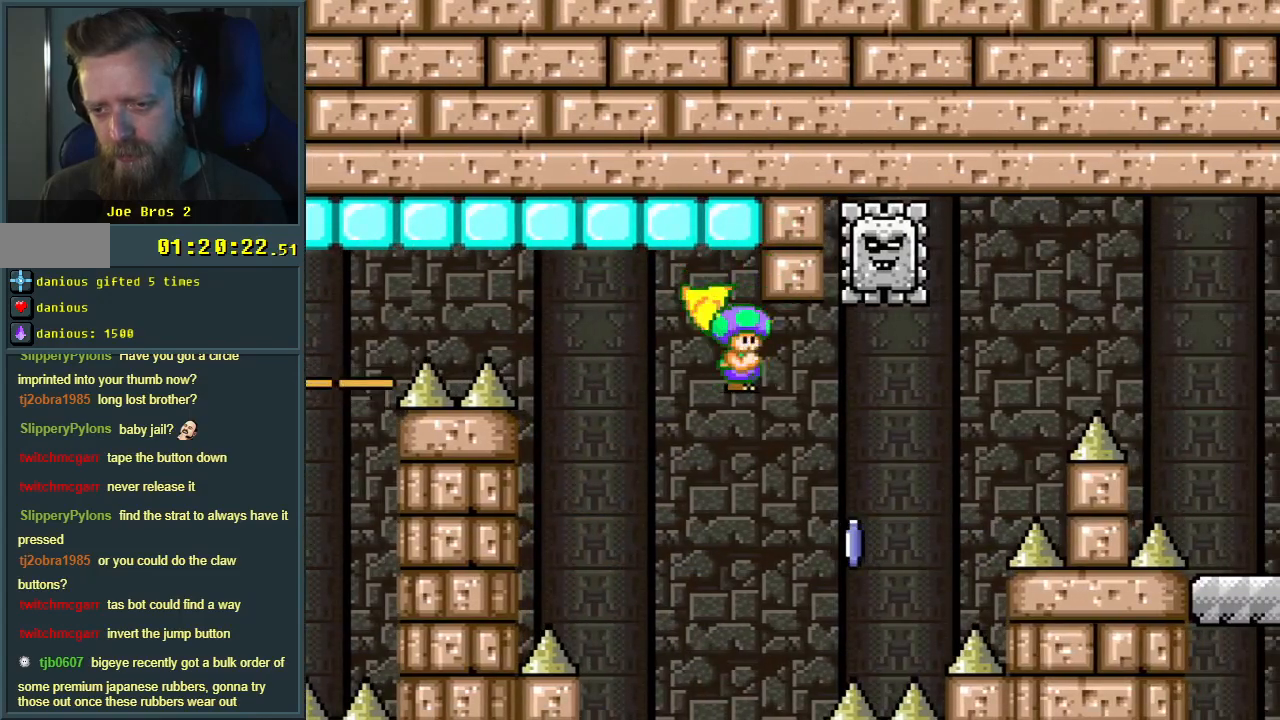
{"buttons": ["A", "X", "DPAD_RIGHT"], "events": [[17, "DPAD_RIGHT", "down"], [117, "DPAD_RIGHT", "up"], [317, "DPAD_LEFT", "down"], [383, "DPAD_LEFT", "up"], [500, "DPAD_RIGHT", "down"]]}
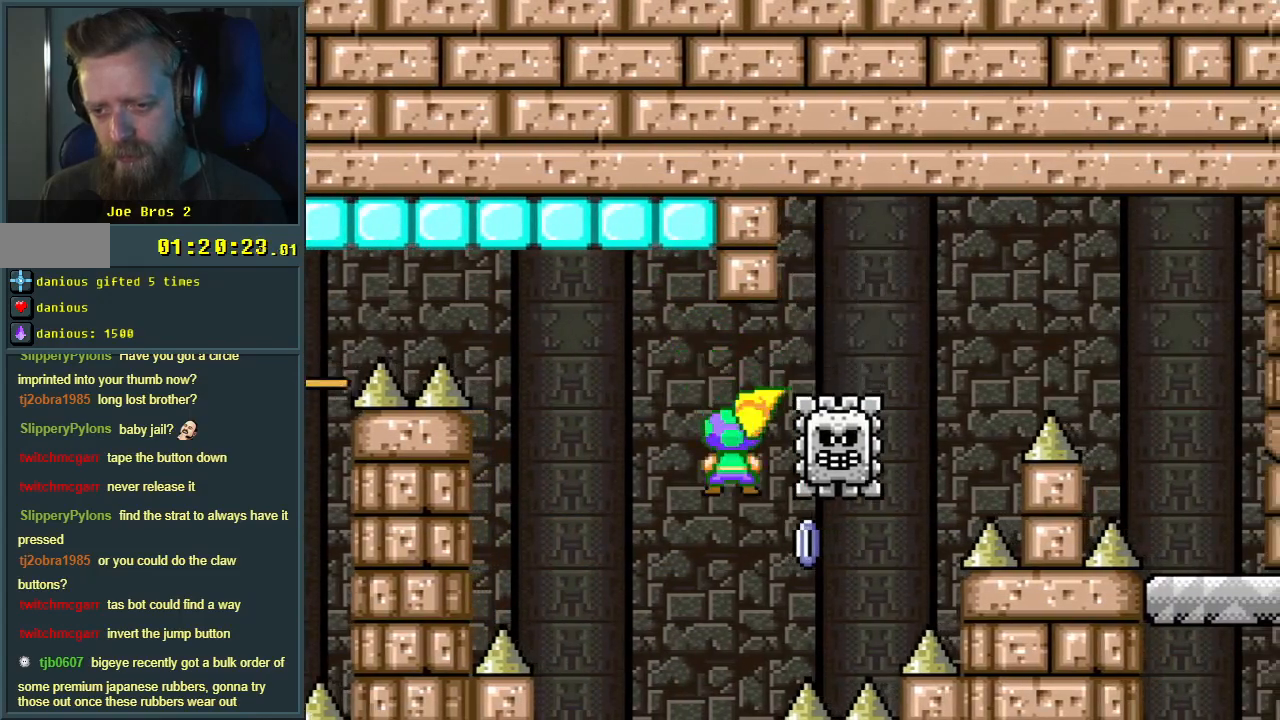
{"buttons": ["A", "X", "DPAD_RIGHT"], "events": [[133, "DPAD_RIGHT", "up"], [250, "DPAD_RIGHT", "down"], [367, "DPAD_RIGHT", "up"], [483, "DPAD_RIGHT", "down"]]}
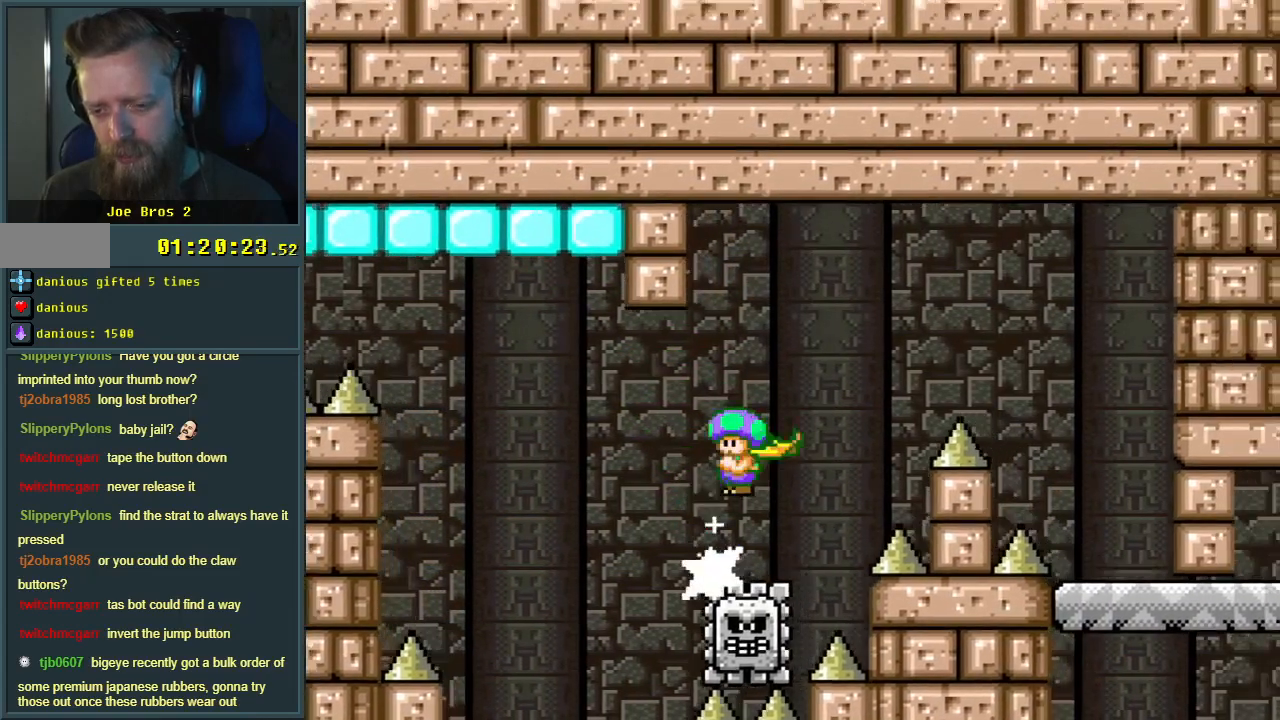
{"buttons": ["A", "X"], "events": [[500, "DPAD_RIGHT", "up"]]}
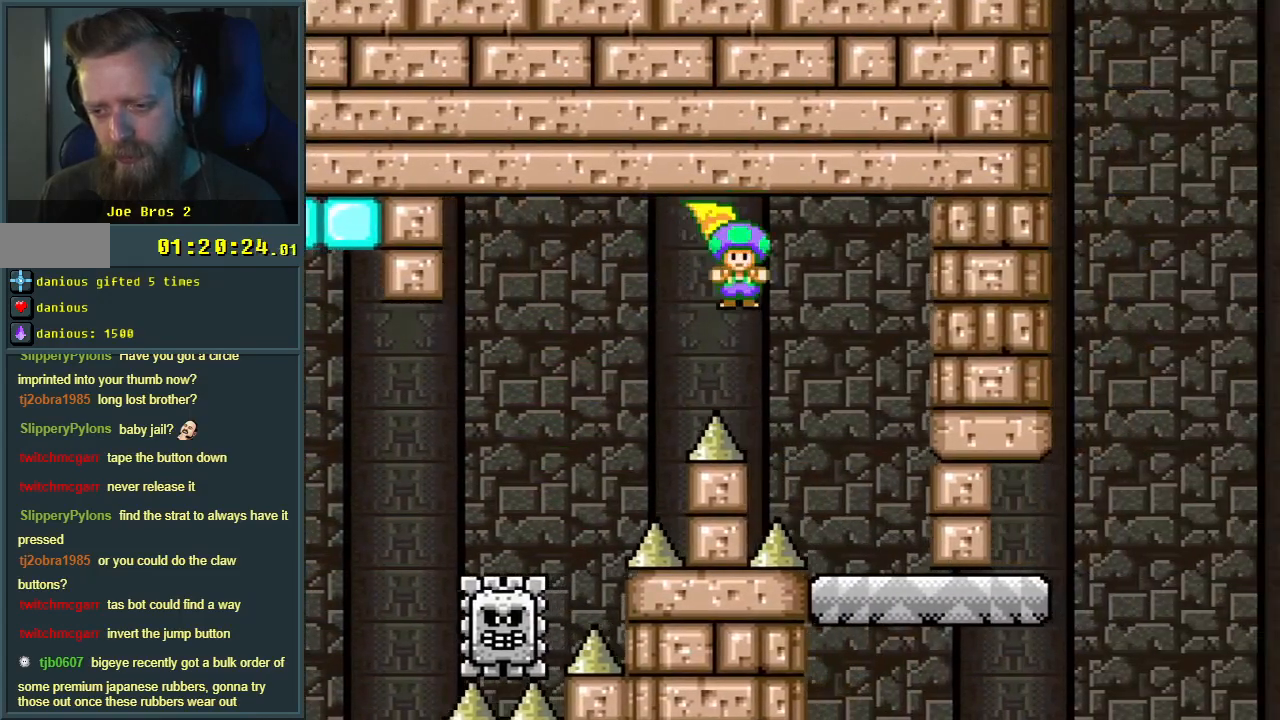
{"buttons": ["A", "X"], "events": []}
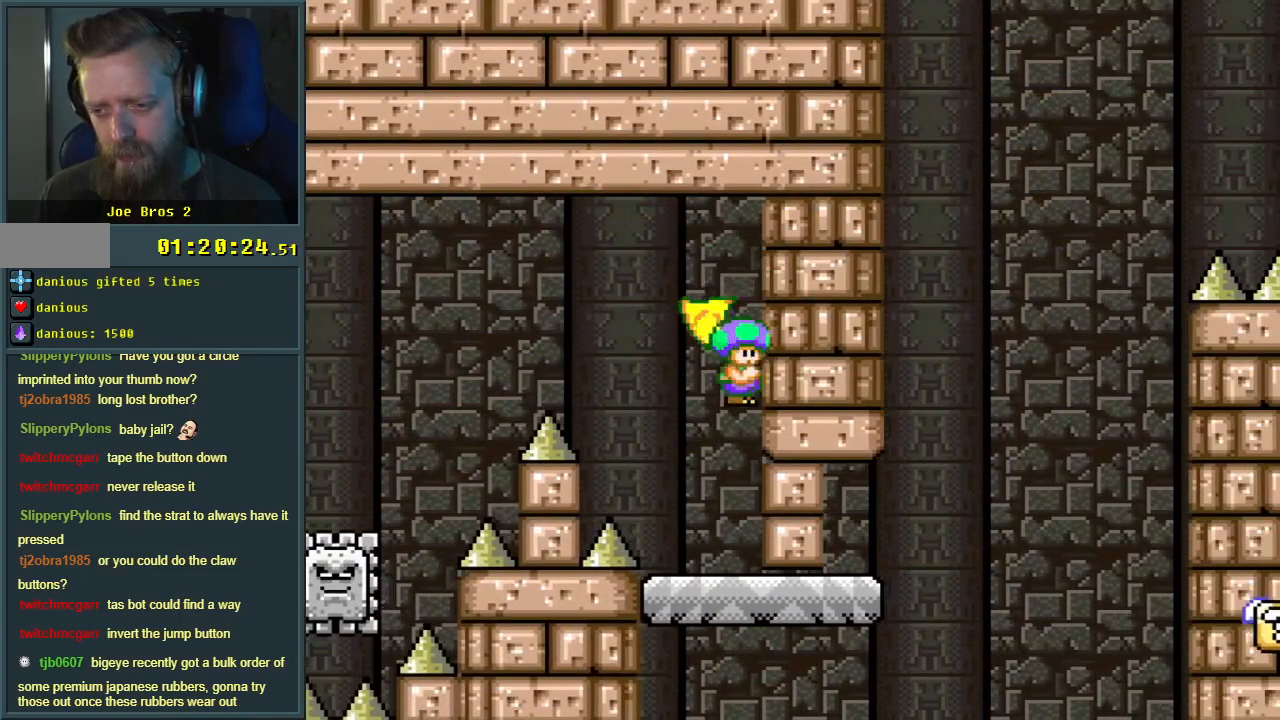
{"buttons": ["Y", "DPAD_RIGHT"], "events": [[133, "A", "up"], [250, "X", "up"], [267, "Y", "down"], [400, "DPAD_RIGHT", "down"]]}
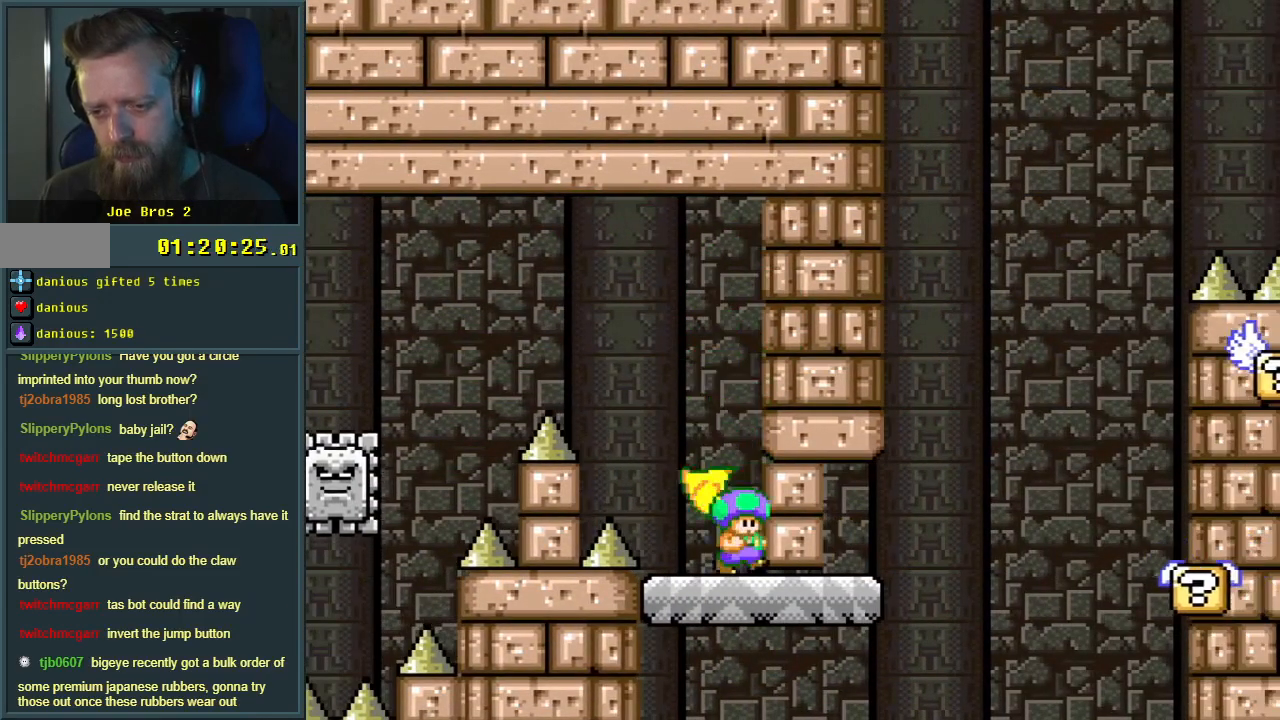
{"buttons": ["Y", "DPAD_RIGHT"], "events": []}
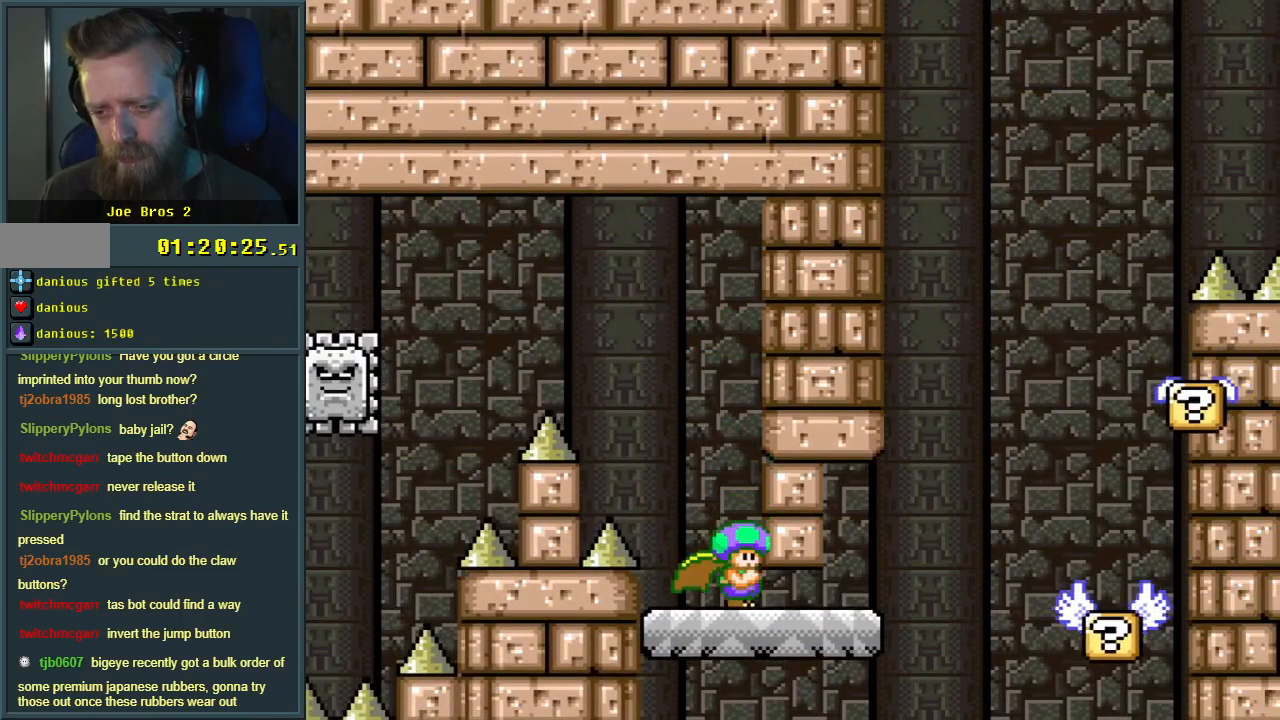
{"buttons": ["B", "Y"], "events": [[300, "B", "down"], [417, "DPAD_RIGHT", "up"]]}
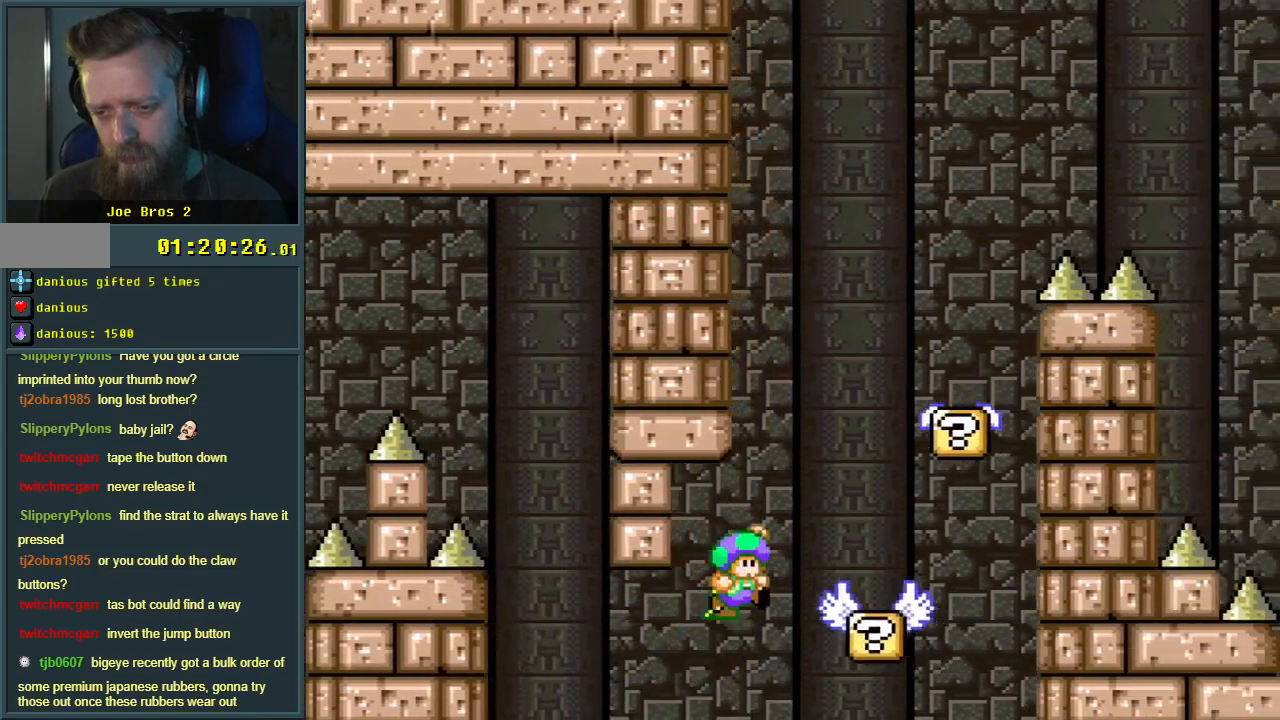
{"buttons": ["B", "Y", "DPAD_LEFT"], "events": [[117, "B", "up"], [117, "DPAD_LEFT", "down"], [133, "B", "down"], [167, "B", "up"], [233, "DPAD_LEFT", "up"], [333, "DPAD_LEFT", "down"], [467, "B", "down"]]}
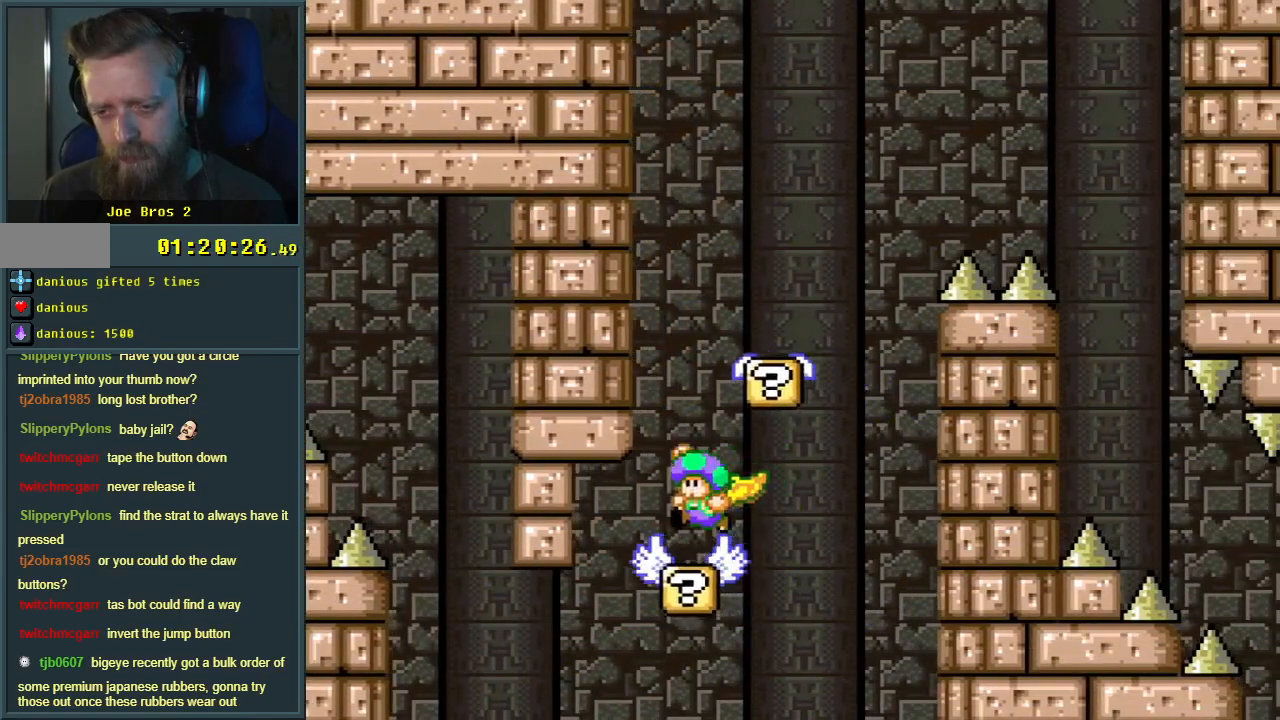
{"buttons": ["Y", "DPAD_RIGHT"], "events": [[17, "DPAD_LEFT", "up"], [133, "DPAD_RIGHT", "down"], [250, "DPAD_RIGHT", "up"], [300, "B", "up"], [467, "DPAD_RIGHT", "down"]]}
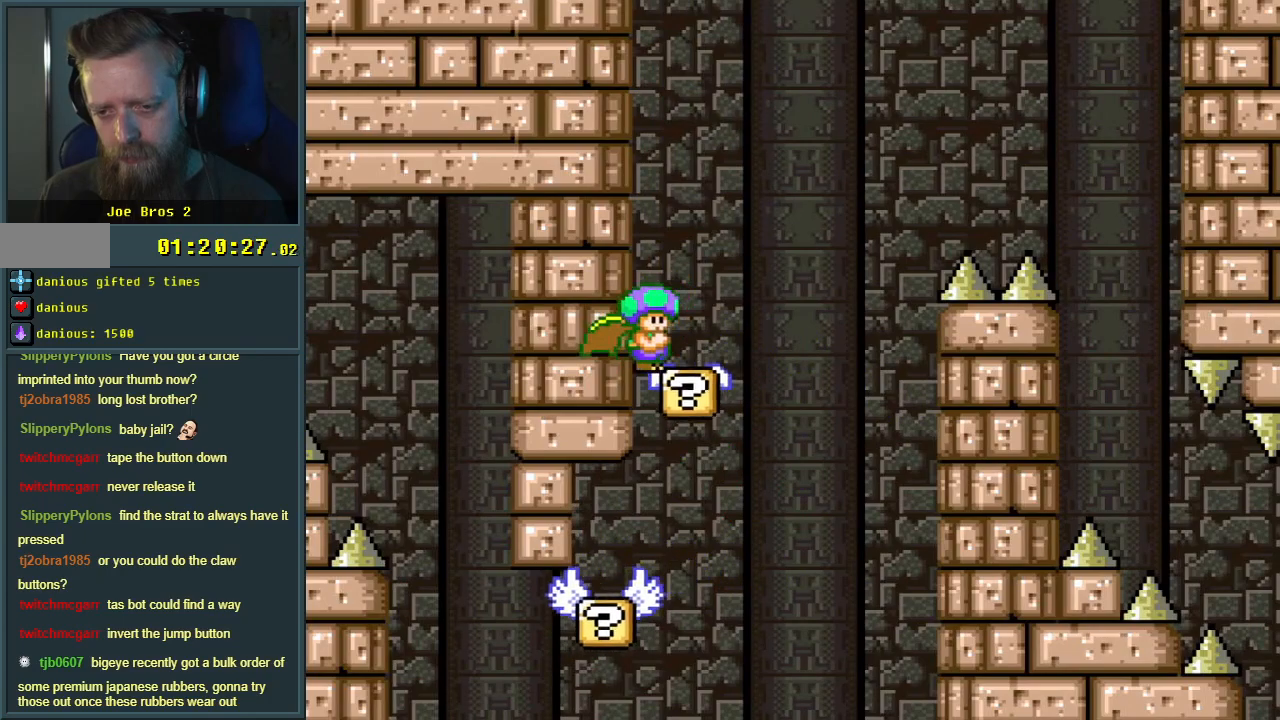
{"buttons": ["B", "Y", "DPAD_RIGHT"], "events": [[133, "B", "down"]]}
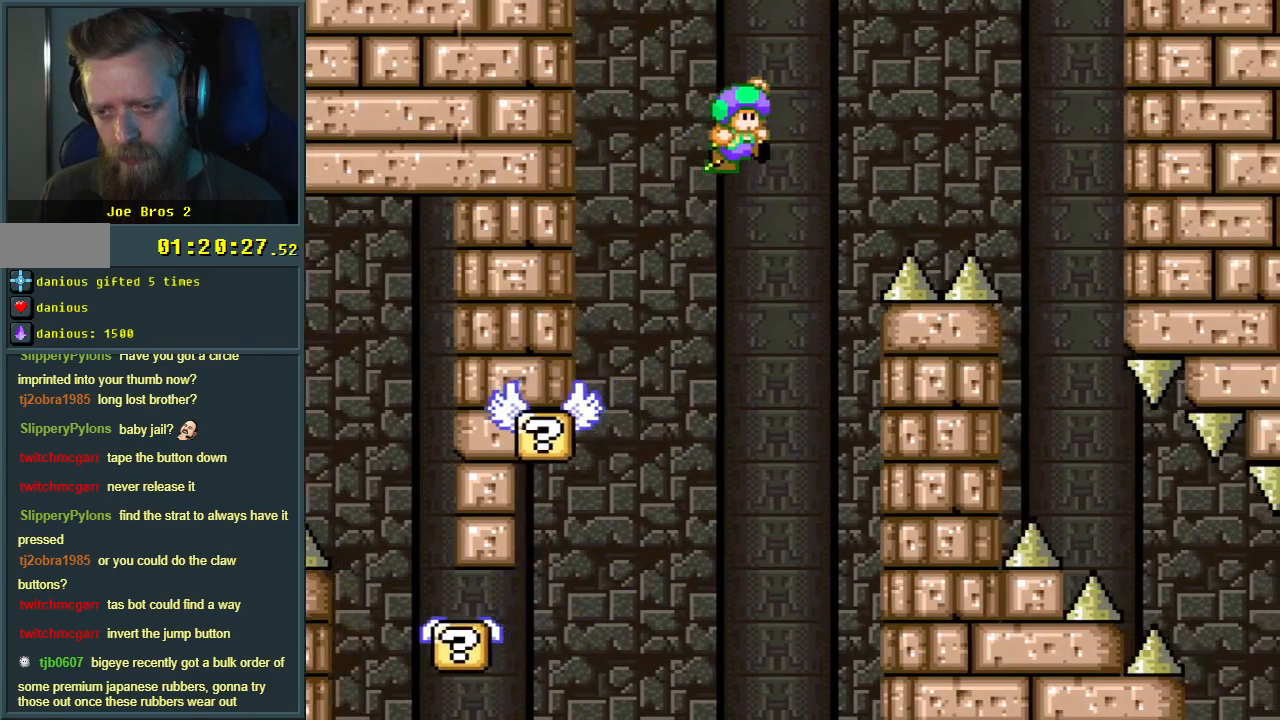
{"buttons": ["B", "Y"], "events": [[483, "DPAD_RIGHT", "up"]]}
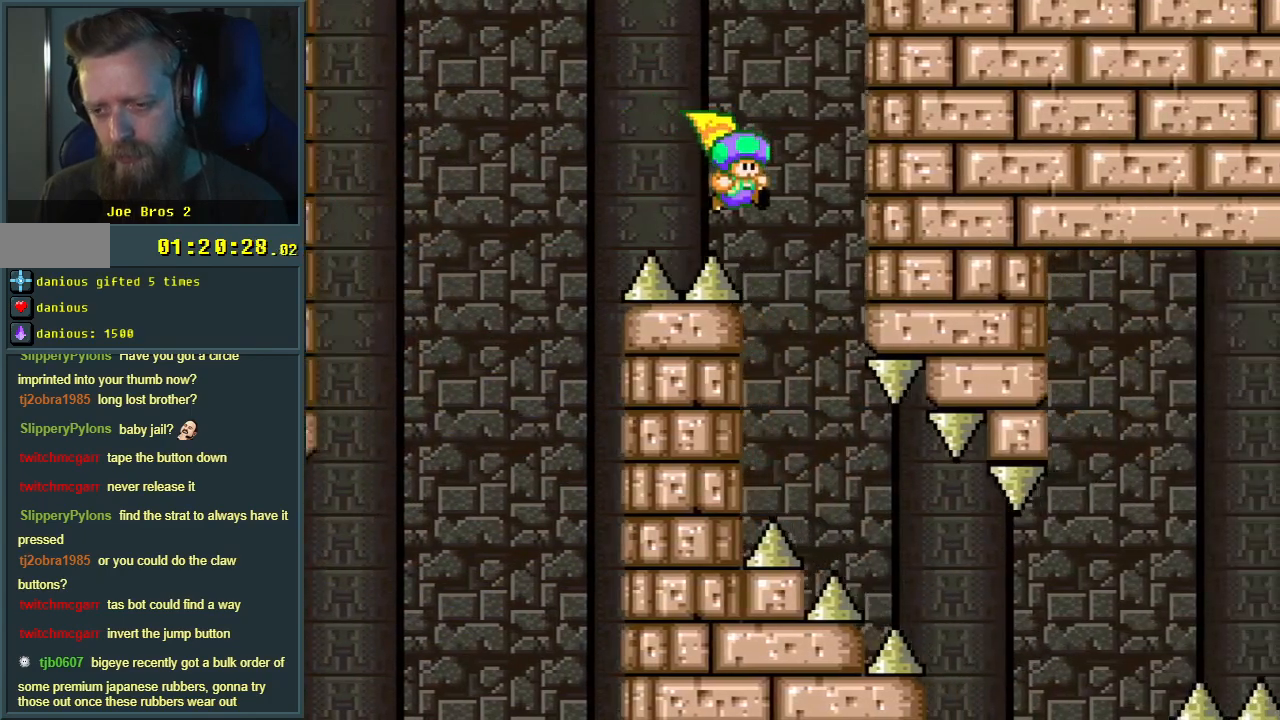
{"buttons": ["B", "Y"], "events": [[150, "DPAD_LEFT", "down"], [233, "DPAD_LEFT", "up"]]}
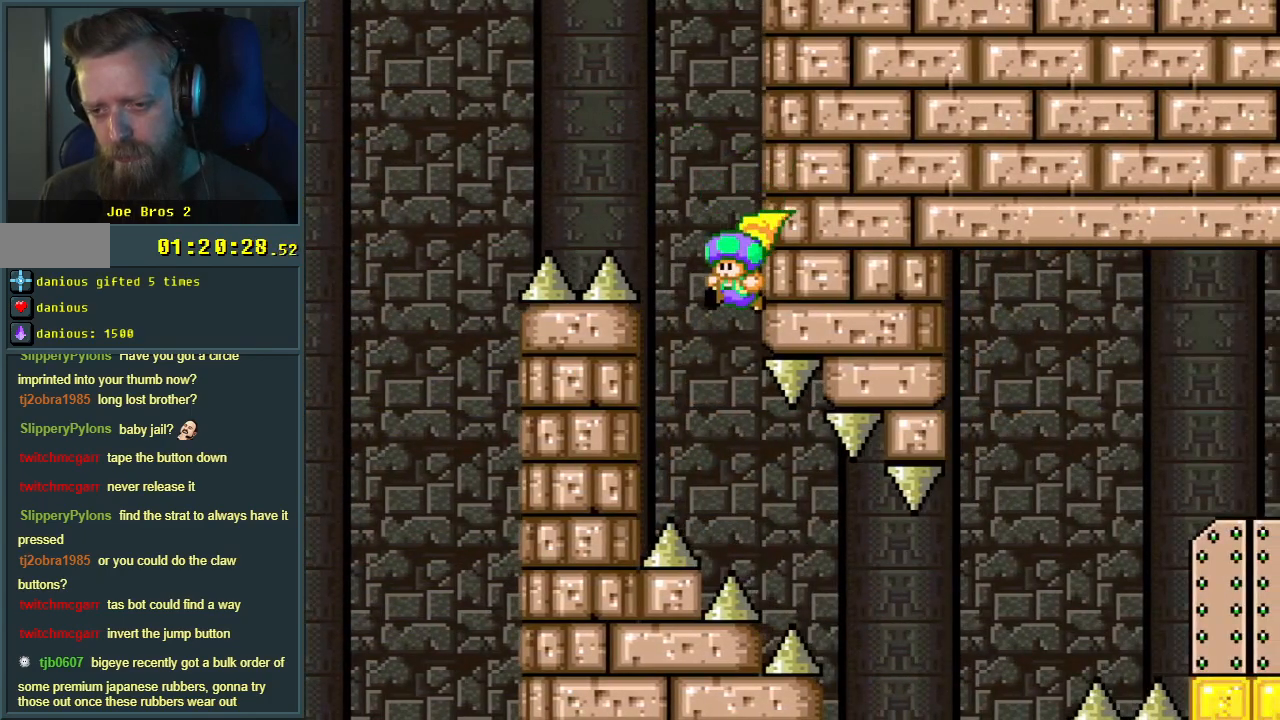
{"buttons": ["B", "Y"], "events": []}
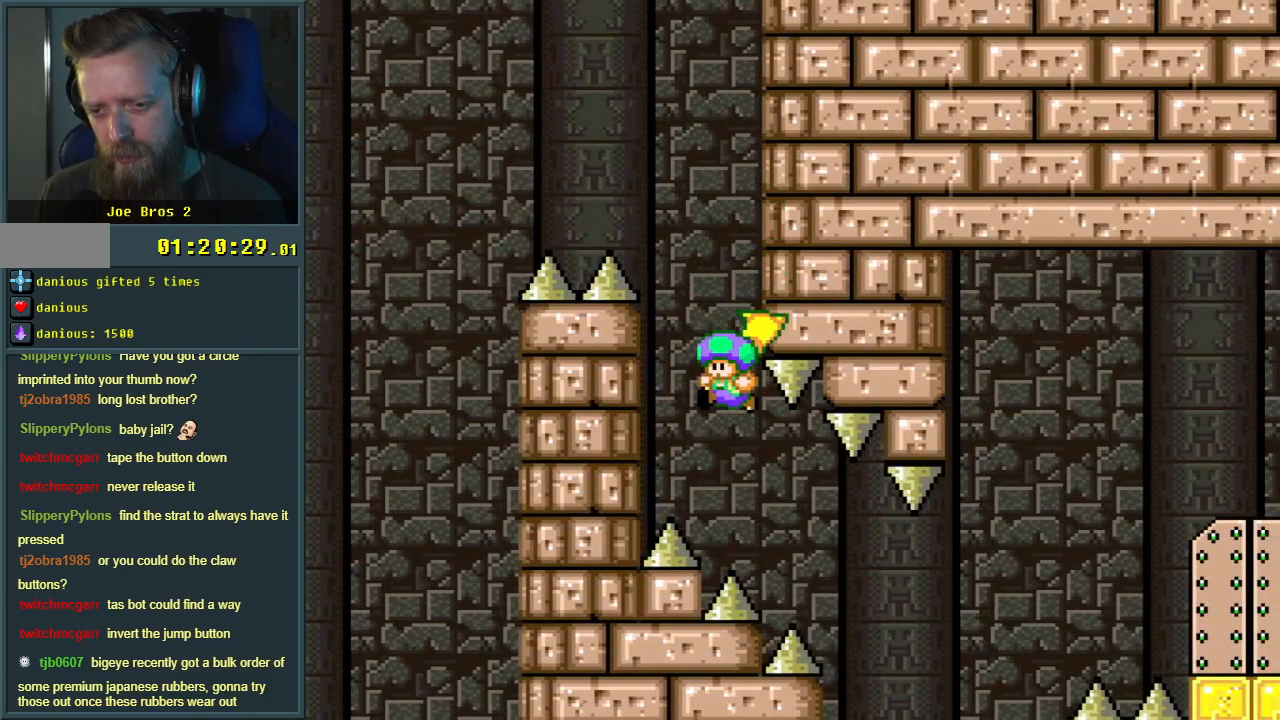
{"buttons": ["B", "Y"], "events": [[283, "DPAD_RIGHT", "down"], [417, "DPAD_RIGHT", "up"]]}
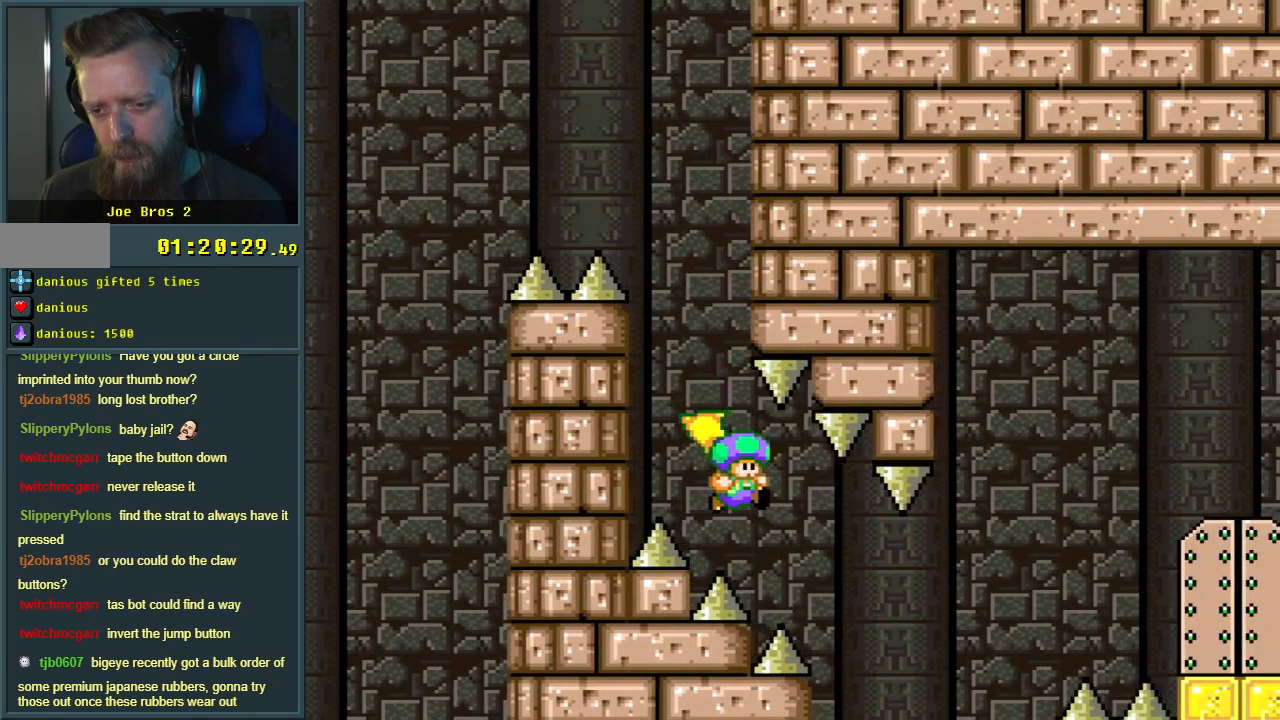
{"buttons": ["B", "Y", "DPAD_RIGHT"], "events": [[83, "DPAD_RIGHT", "down"], [233, "DPAD_RIGHT", "up"], [317, "DPAD_RIGHT", "down"]]}
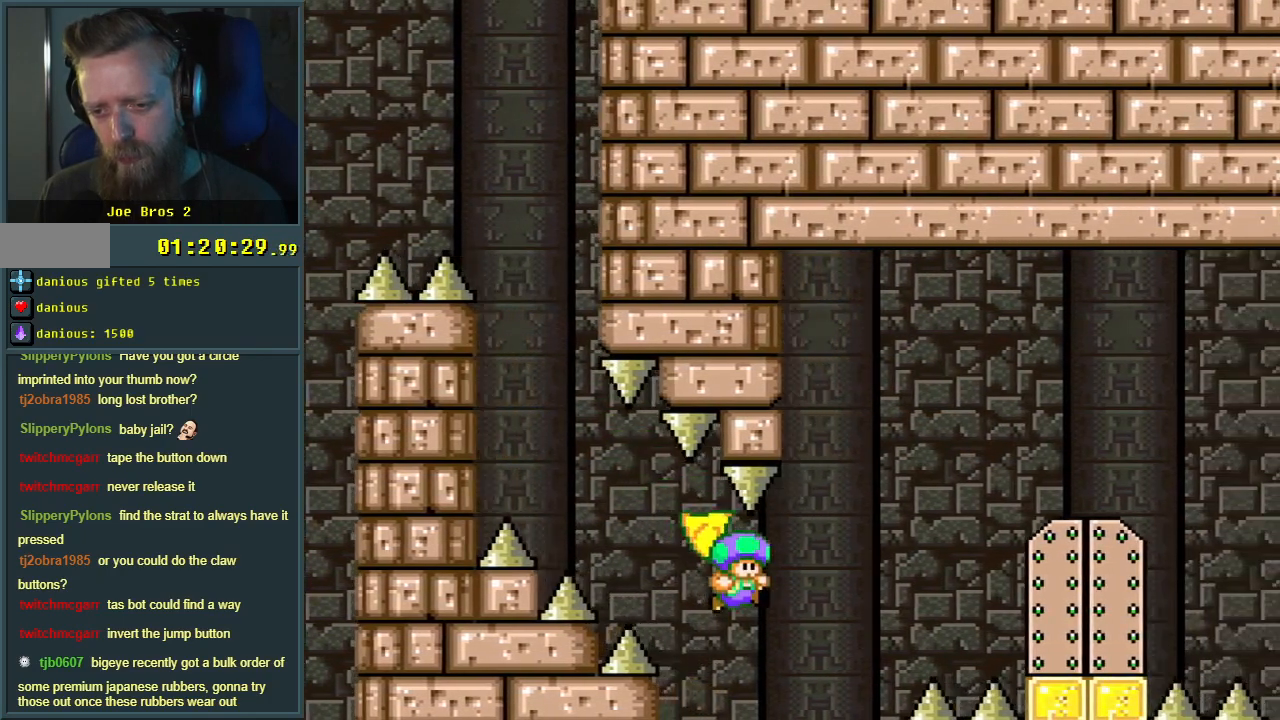
{"buttons": ["B", "Y", "DPAD_RIGHT"], "events": []}
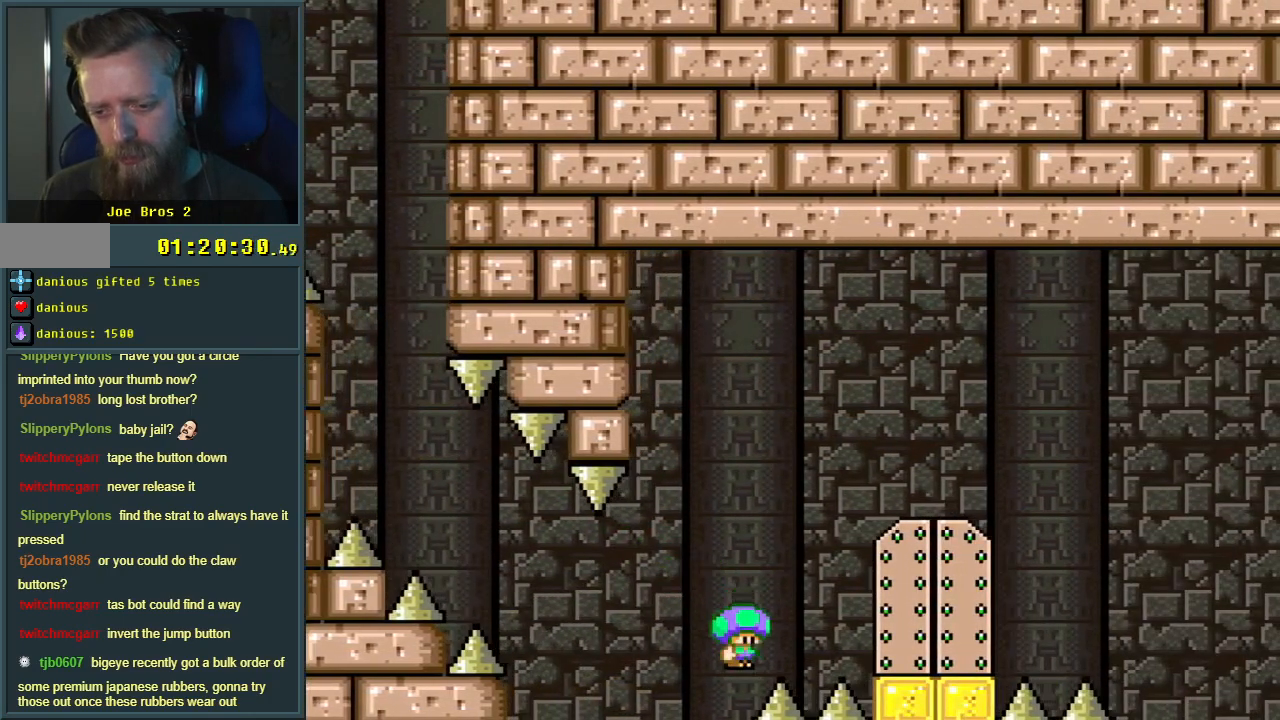
{"buttons": ["B", "Y", "DPAD_RIGHT"], "events": []}
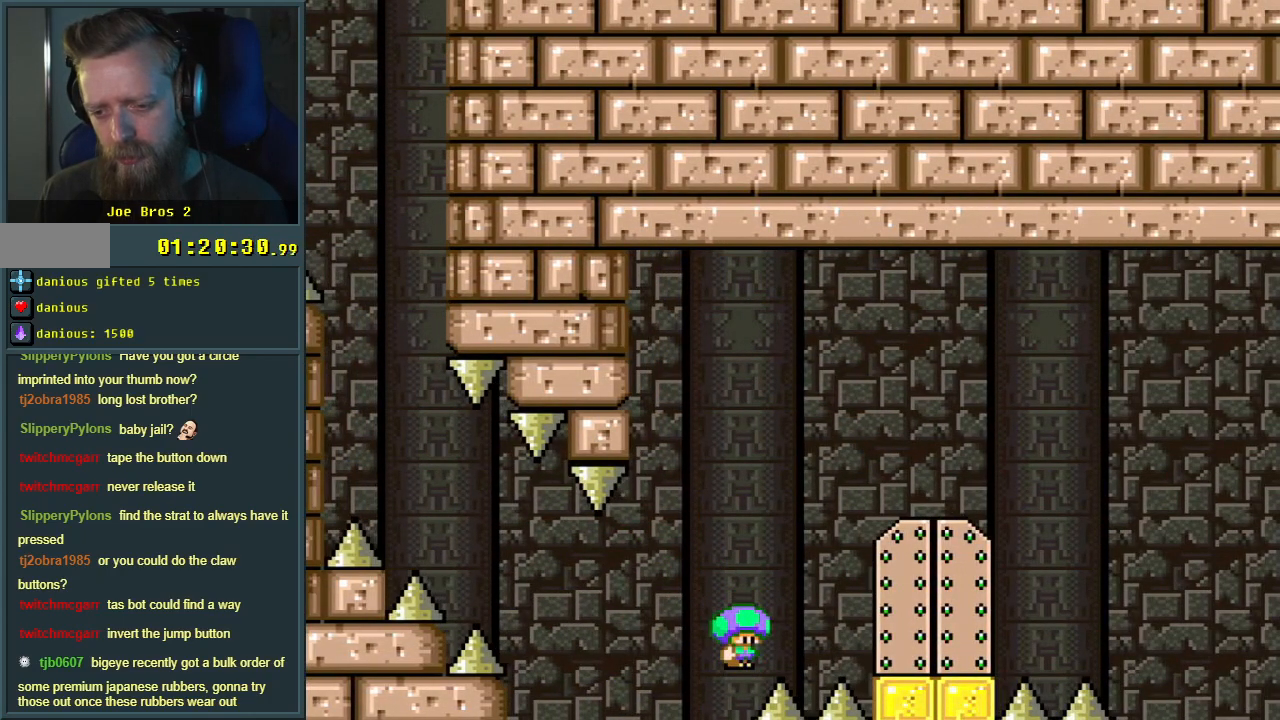
{"buttons": ["DPAD_UP"], "events": [[267, "DPAD_RIGHT", "up"], [400, "Y", "up"], [433, "B", "up"], [450, "DPAD_UP", "down"]]}
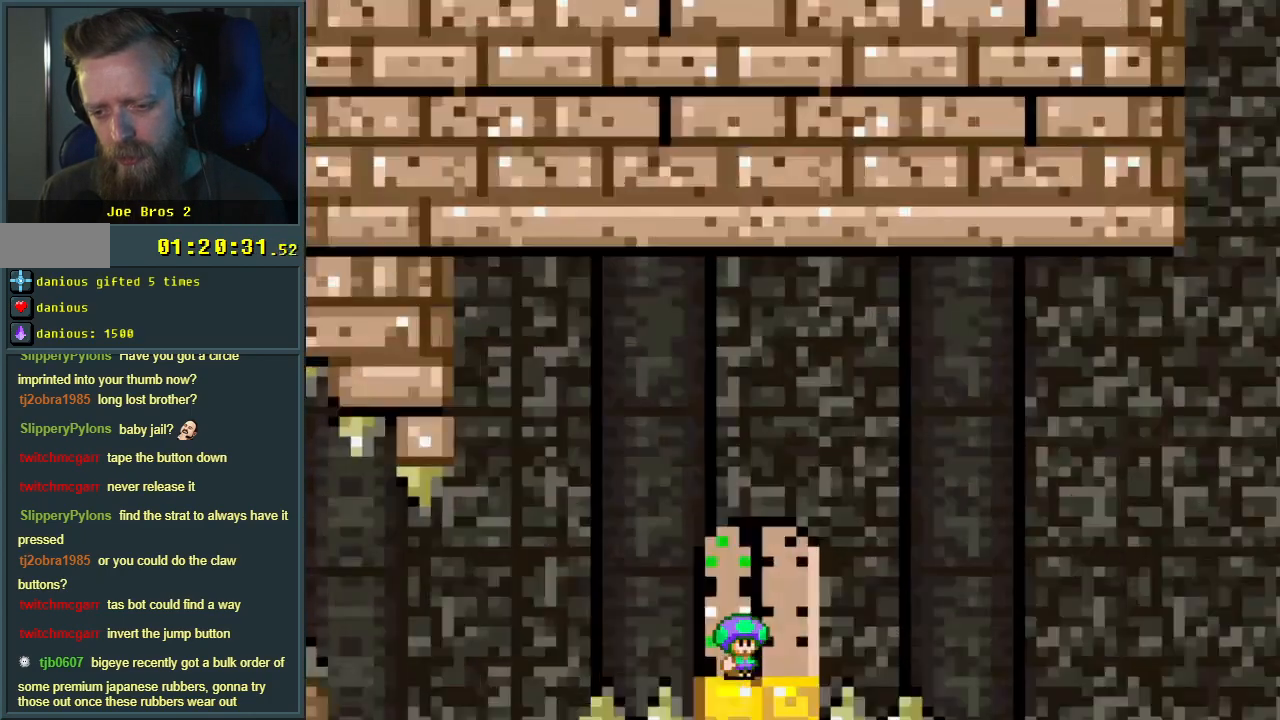
{"buttons": [], "events": [[50, "DPAD_UP", "up"], [150, "DPAD_UP", "down"], [183, "DPAD_UP", "up"]]}
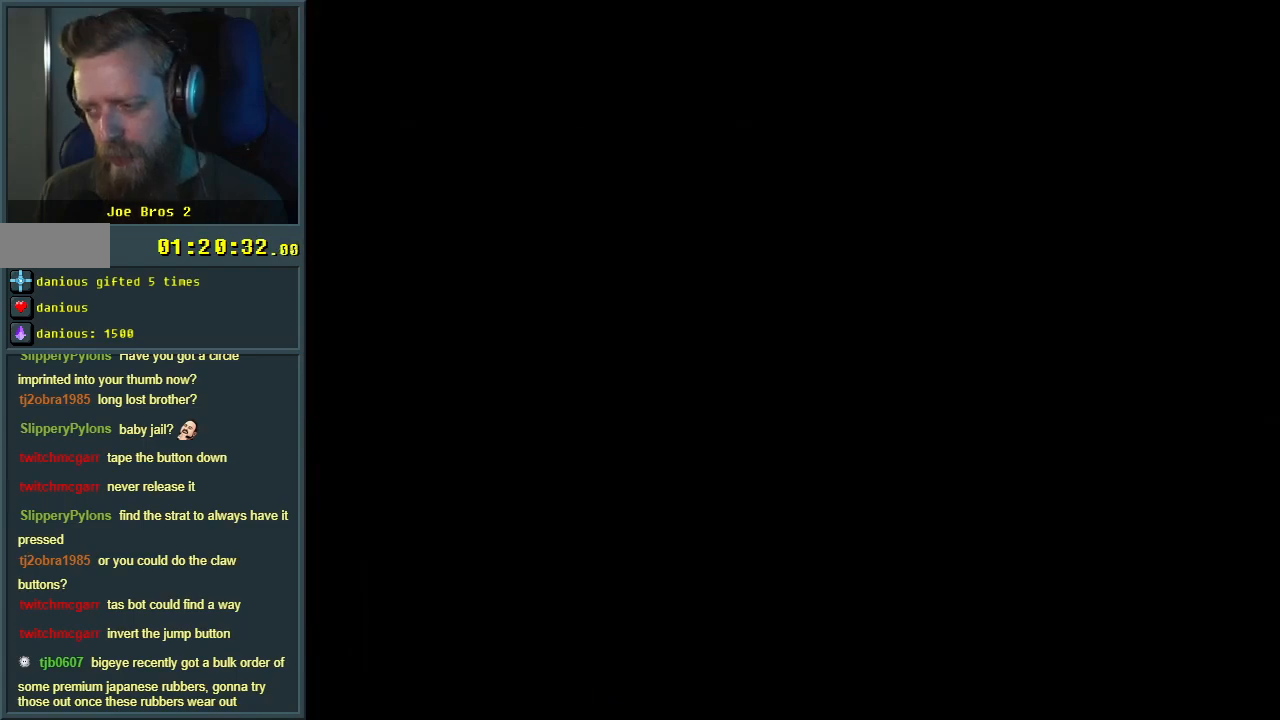
{"buttons": [], "events": []}
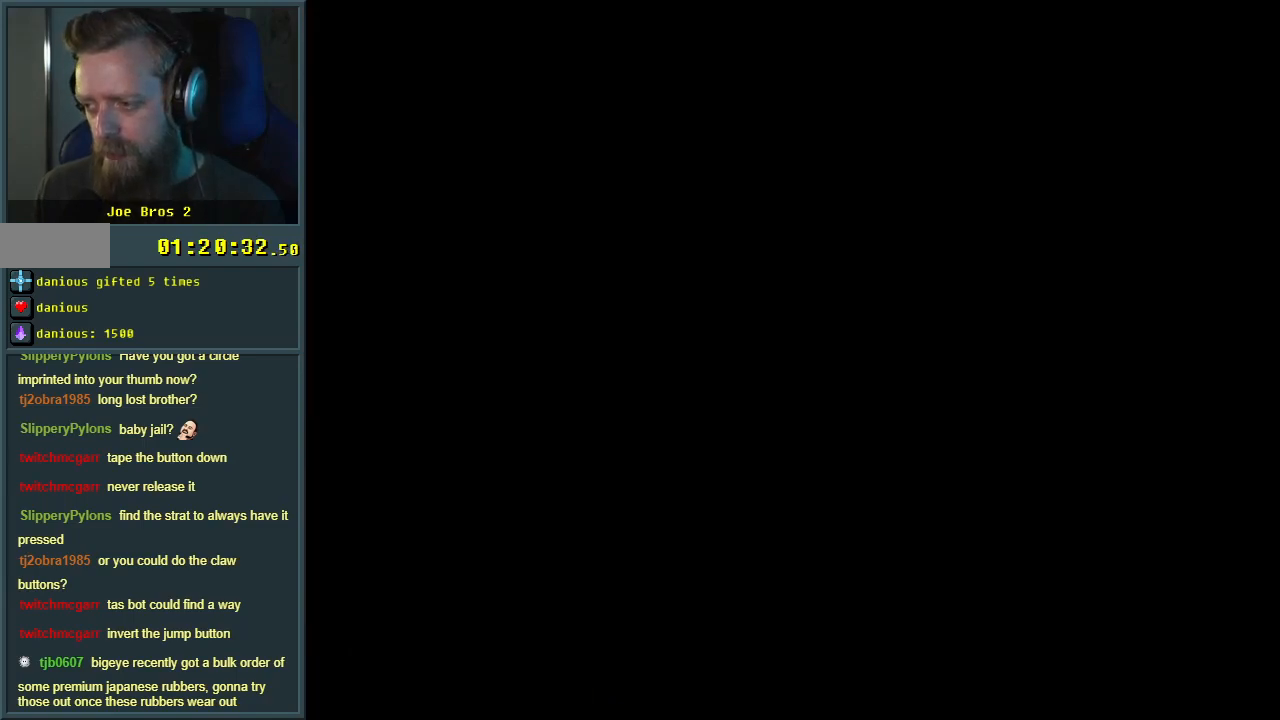
{"buttons": [], "events": []}